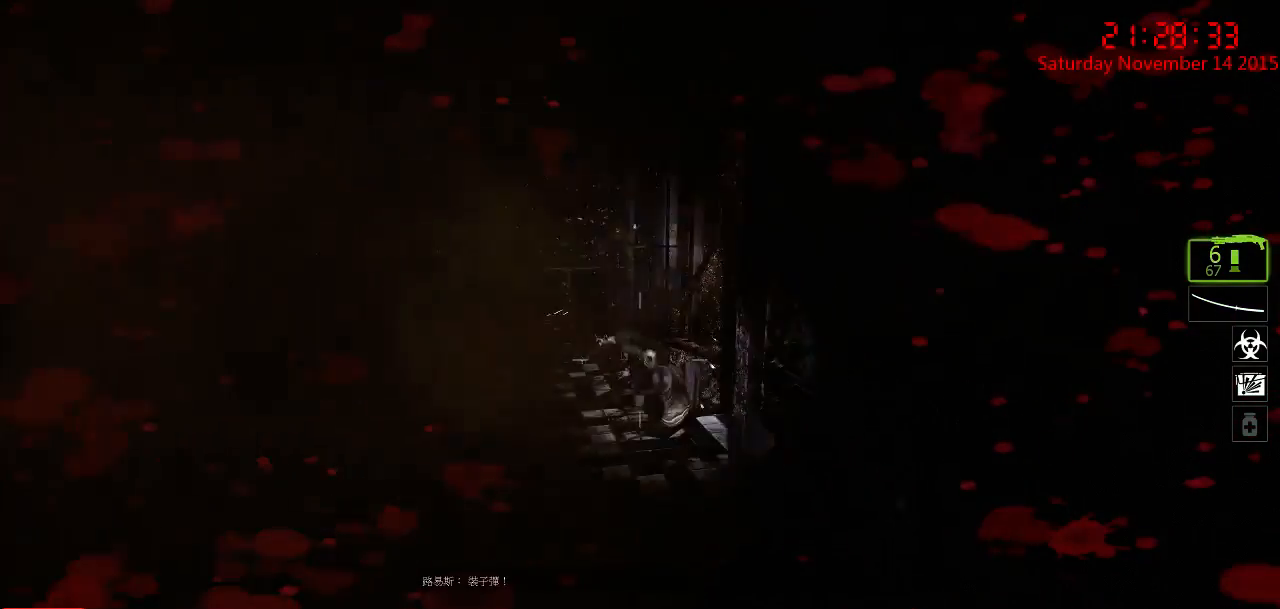
Gameplay with keyboard and mouse; each line is a JSON object with the keys and mouse buttons held at the frame after it. "events" lists presses ("down") and releases ("up") of "1", "2", "3", "4", "5", "a", "c", "caps_lock", "ctrl", "d", "e", "f", "g", "q", "r", "s", "shift", "space", "tab", "w", "x", "z", "mouse_left" and "mouse_right" between this image and that frame as [ms after this image, input, new state], when the widget could be followed in between. "mouse_left", "mouse_right" = the "left", "right" buttons of the "mouse" list. No other keys are recorded. Mouse movement is not recorded.
{"keys": ["a", "w"], "mouse": ["left"], "events": [[100, "d", "up"], [100, "mouse_left", "down"], [133, "a", "down"], [200, "mouse_left", "up"], [283, "a", "up"], [417, "mouse_left", "down"], [450, "a", "down"], [483, "w", "down"]]}
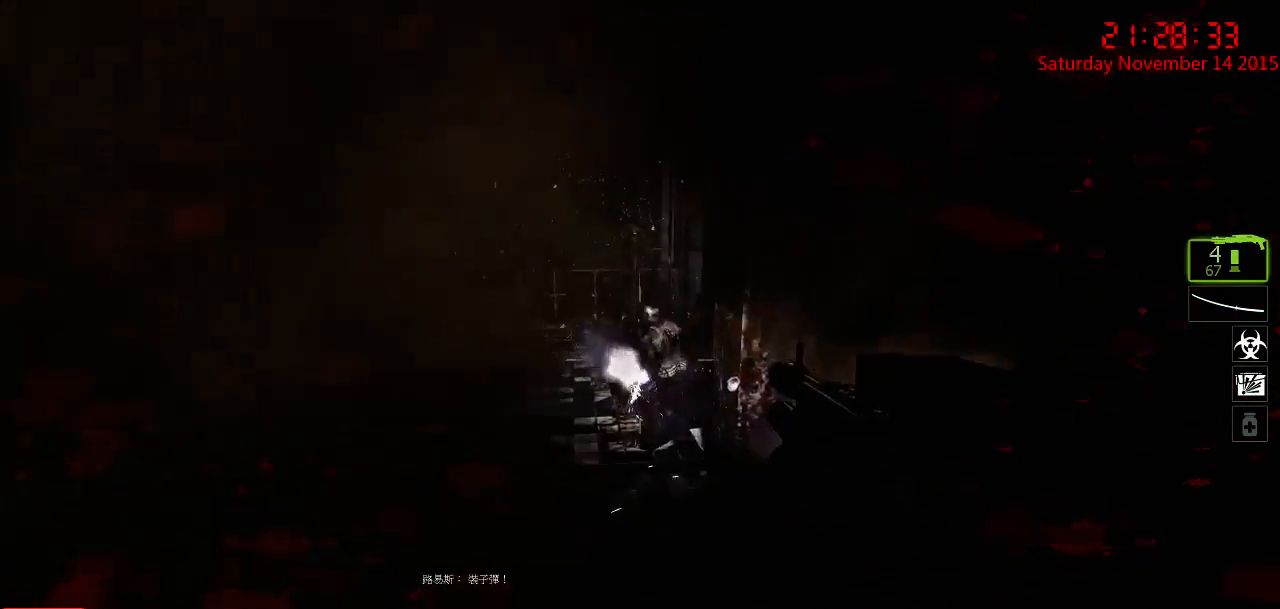
{"keys": ["r", "s"], "mouse": [], "events": [[50, "mouse_left", "up"], [83, "a", "up"], [117, "d", "down"], [200, "mouse_left", "down"], [233, "w", "up"], [300, "mouse_left", "up"], [367, "d", "up"], [367, "s", "down"], [483, "r", "down"]]}
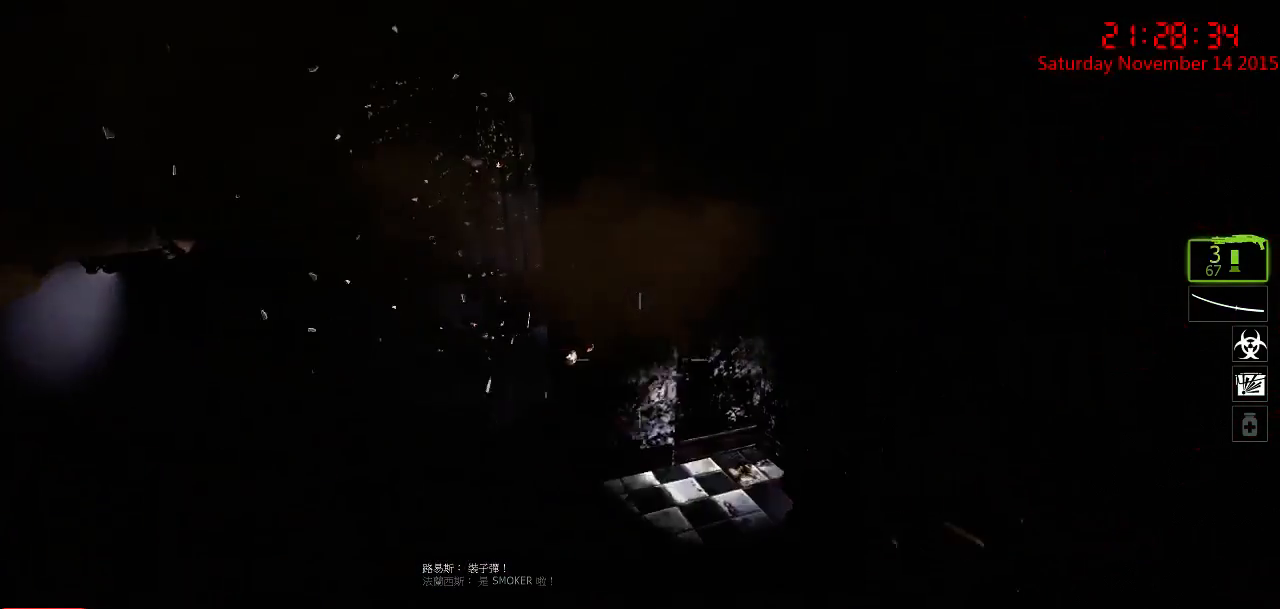
{"keys": ["d"], "mouse": [], "events": [[50, "s", "up"], [83, "r", "up"], [183, "d", "down"], [217, "w", "down"], [467, "w", "up"]]}
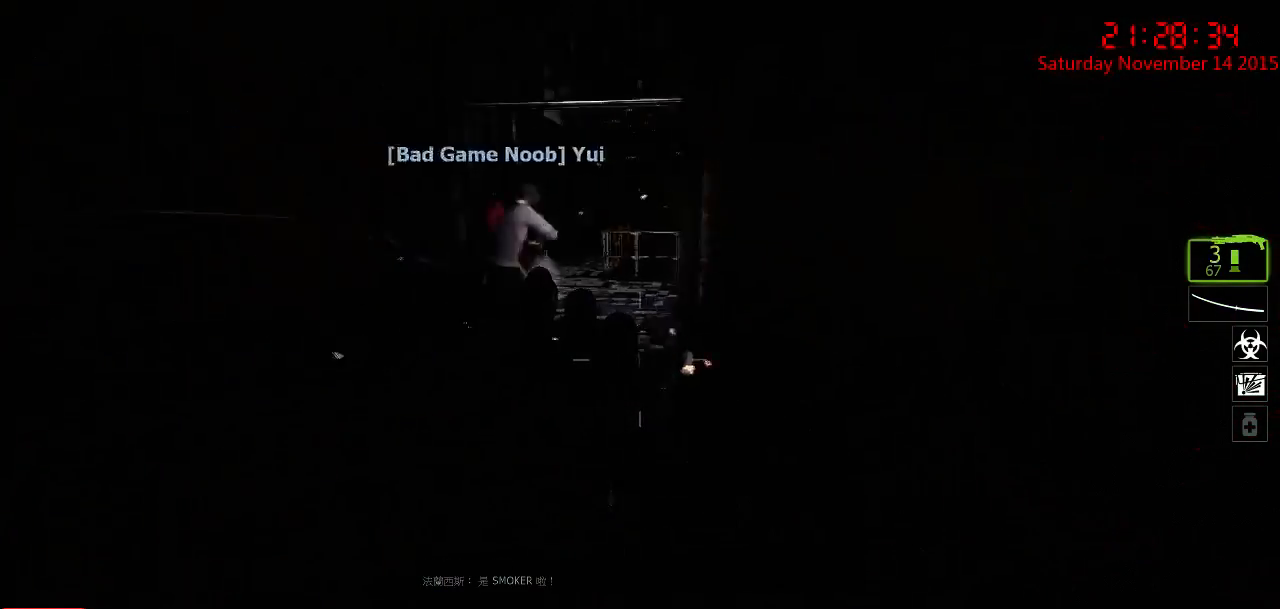
{"keys": ["ctrl", "d"], "mouse": [], "events": [[467, "ctrl", "down"]]}
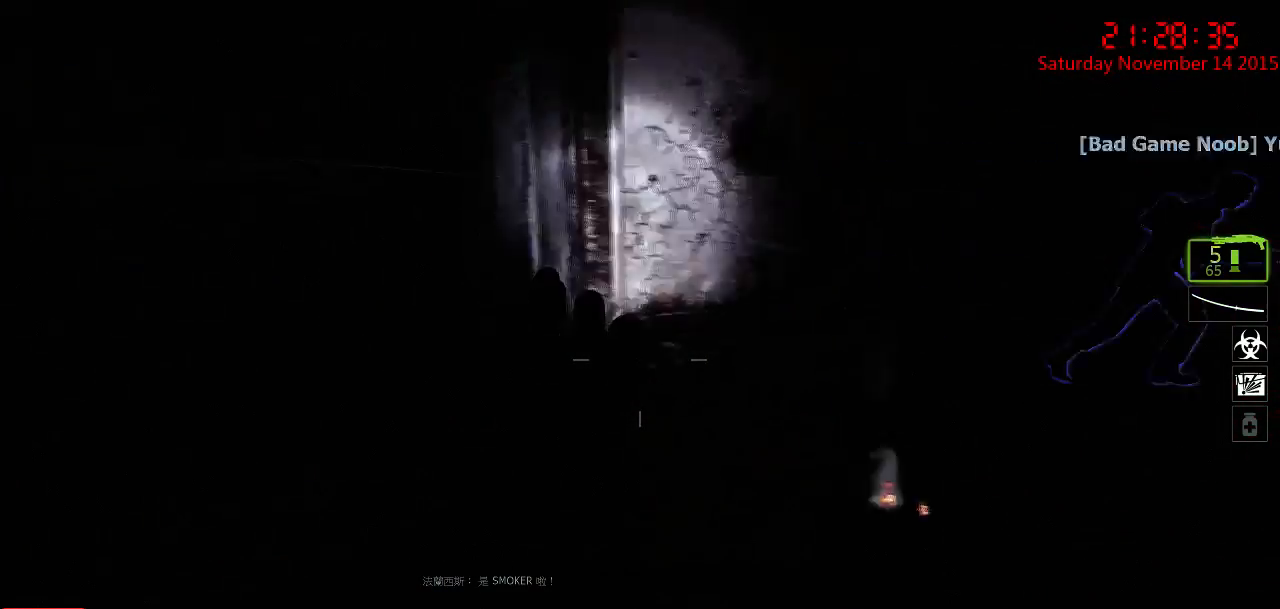
{"keys": ["ctrl"], "mouse": [], "events": [[117, "d", "up"], [283, "s", "down"], [500, "s", "up"]]}
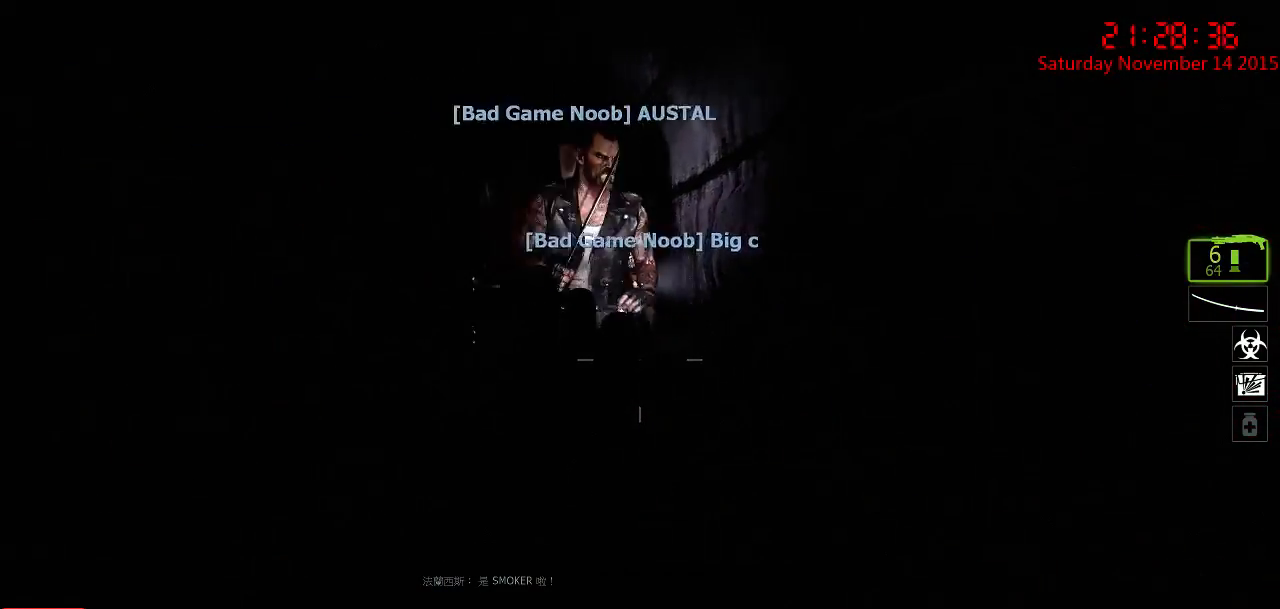
{"keys": ["a", "w"], "mouse": [], "events": [[167, "d", "down"], [200, "w", "down"], [267, "ctrl", "up"], [267, "d", "up"], [300, "a", "down"]]}
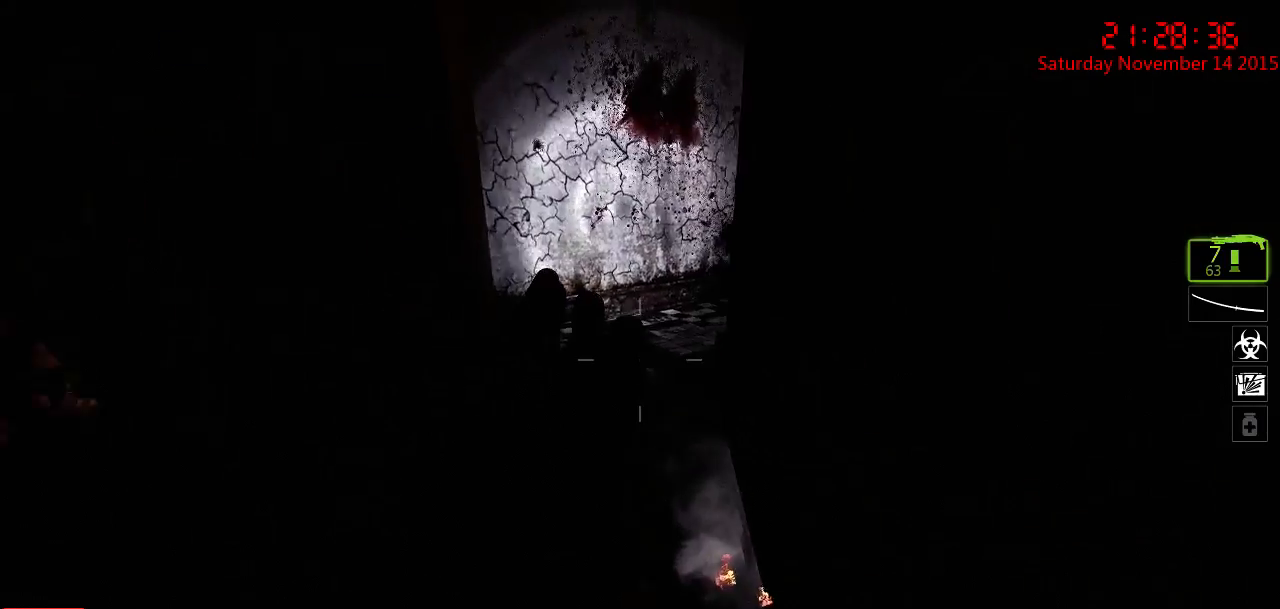
{"keys": ["a", "w"], "mouse": [], "events": [[33, "w", "up"], [183, "w", "down"], [350, "a", "up"], [483, "a", "down"]]}
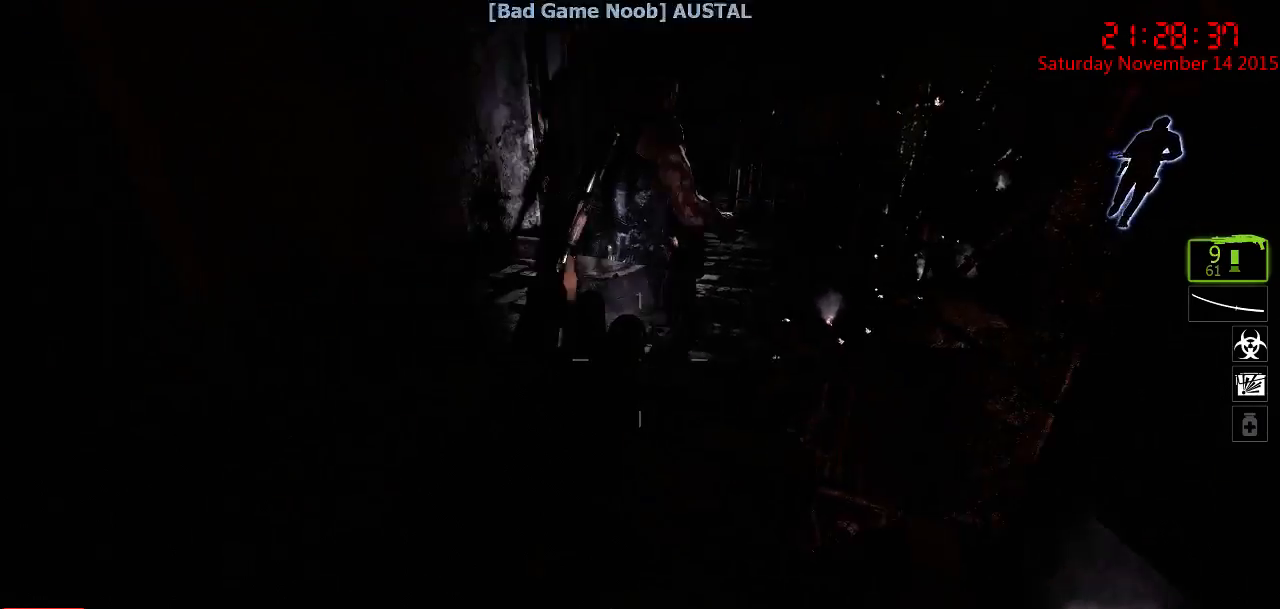
{"keys": ["a"], "mouse": [], "events": [[117, "a", "up"], [150, "d", "down"], [250, "a", "down"], [250, "d", "up"], [433, "w", "up"]]}
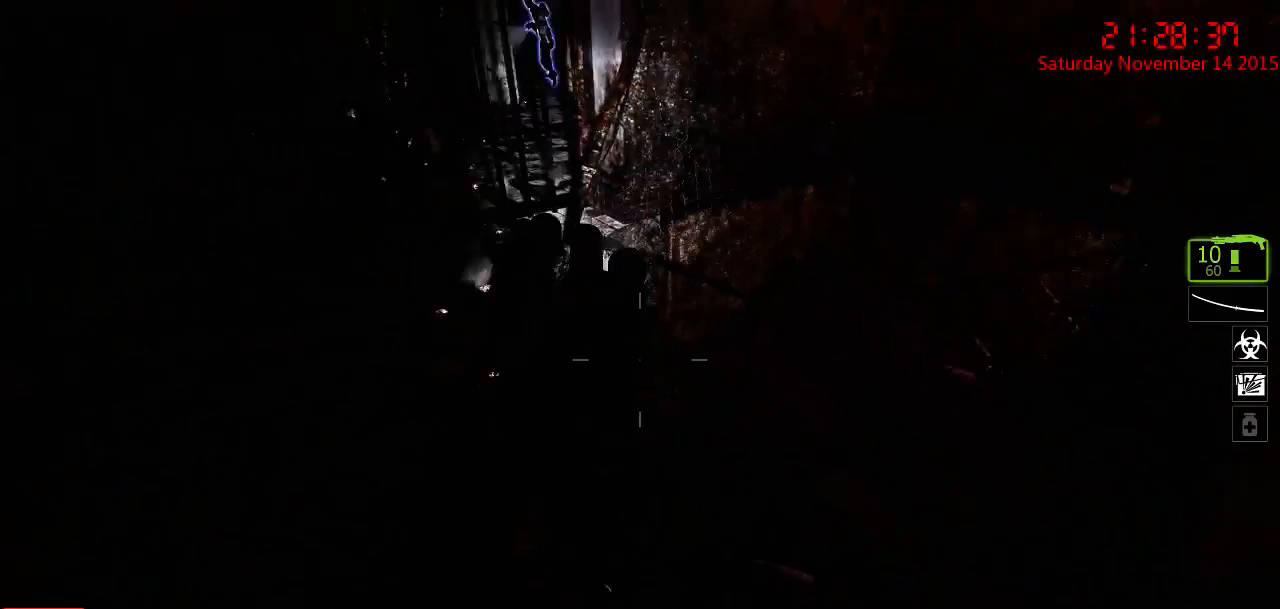
{"keys": ["w"], "mouse": [], "events": [[217, "w", "down"], [483, "a", "up"]]}
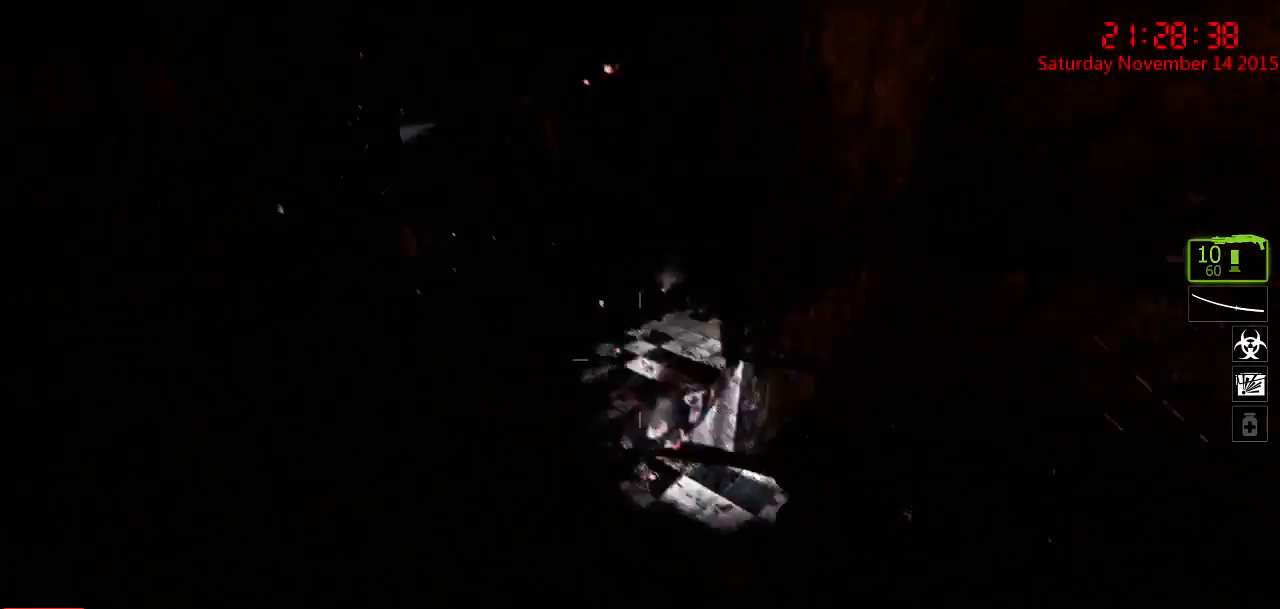
{"keys": ["w"], "mouse": [], "events": []}
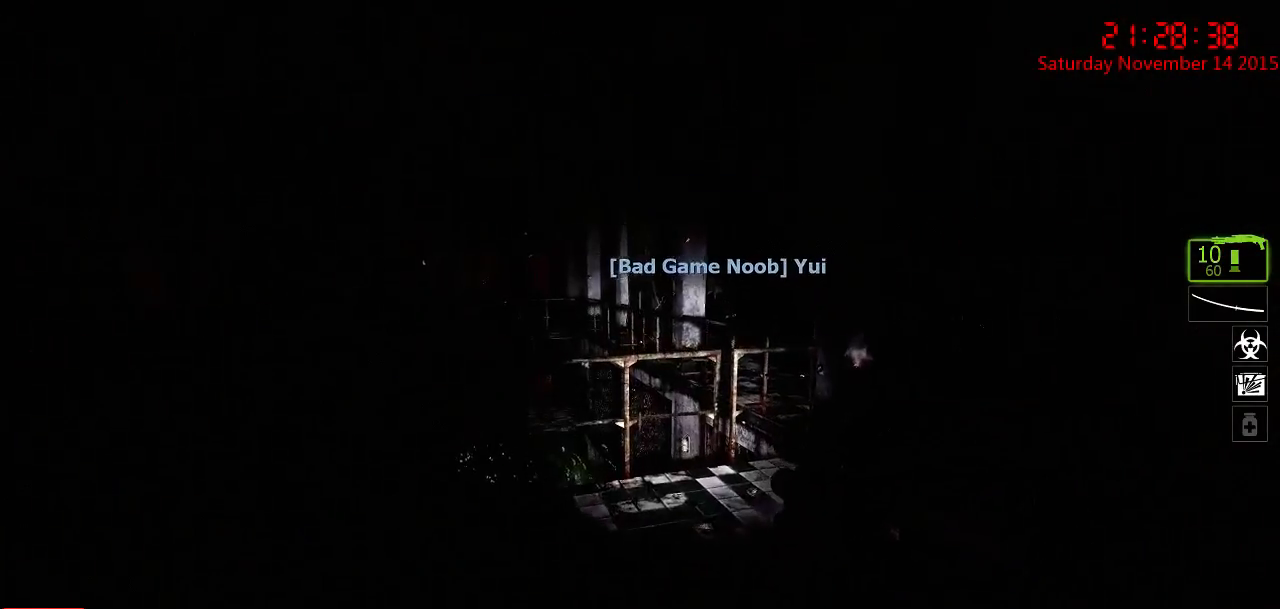
{"keys": ["d", "w"], "mouse": [], "events": [[100, "a", "down"], [217, "a", "up"], [483, "d", "down"]]}
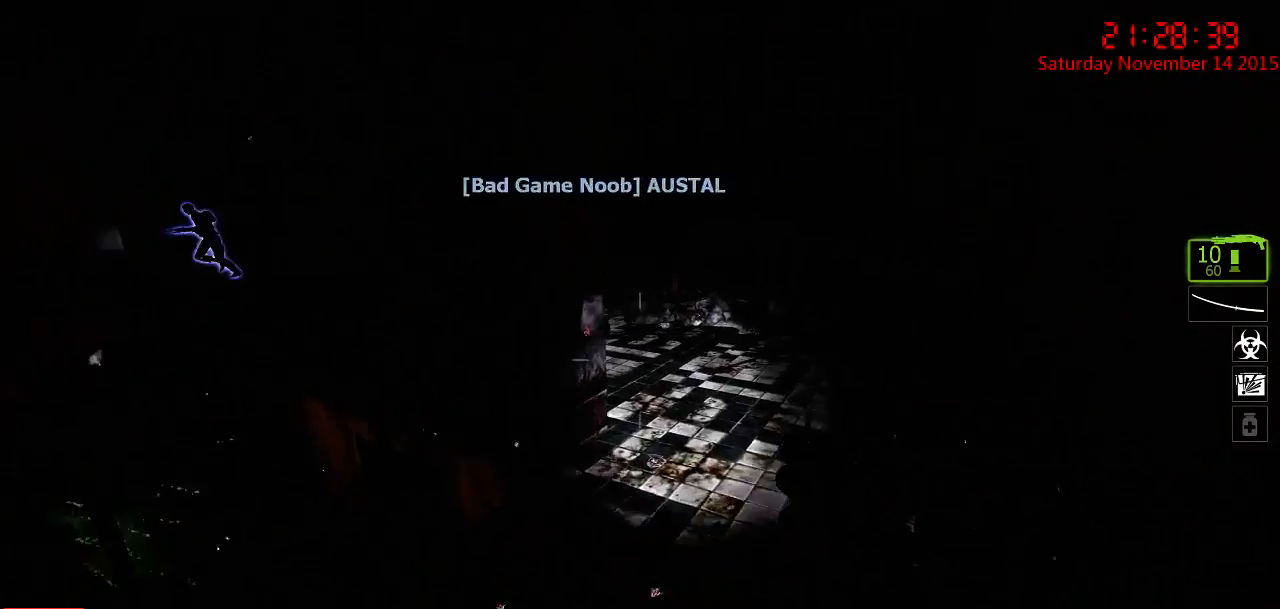
{"keys": ["a", "w"], "mouse": [], "events": [[200, "w", "up"], [300, "a", "down"], [333, "d", "up"], [367, "w", "down"]]}
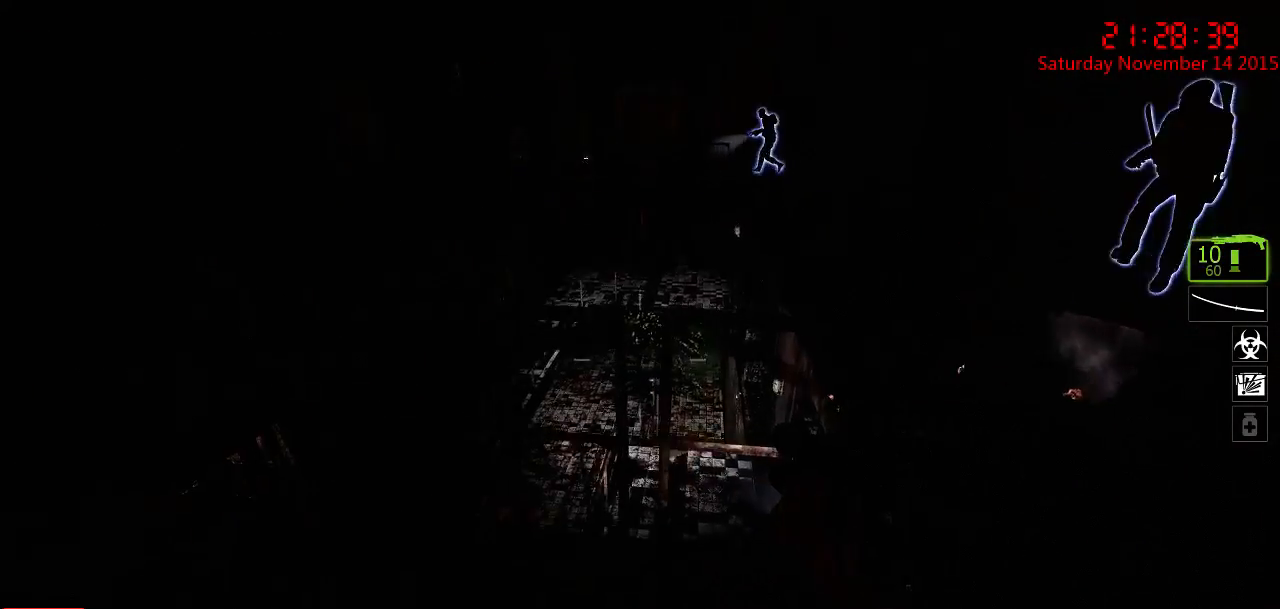
{"keys": [], "mouse": [], "events": [[217, "a", "up"], [250, "w", "up"], [283, "d", "down"], [417, "d", "up"]]}
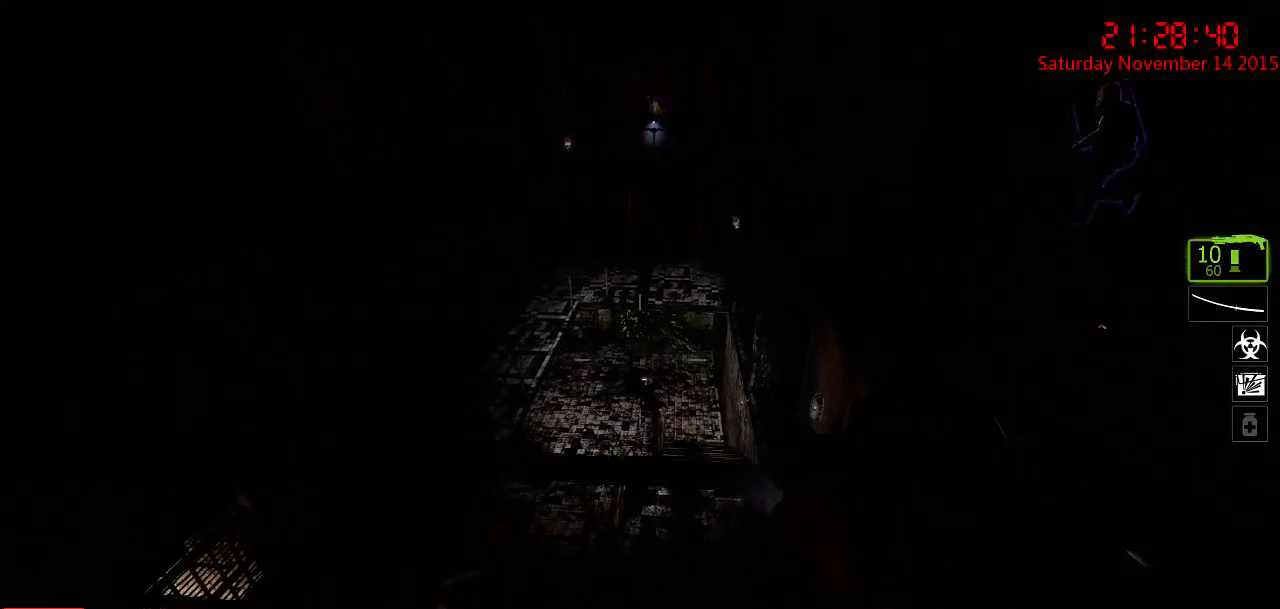
{"keys": ["d", "s"], "mouse": [], "events": [[50, "d", "down"], [133, "s", "down"]]}
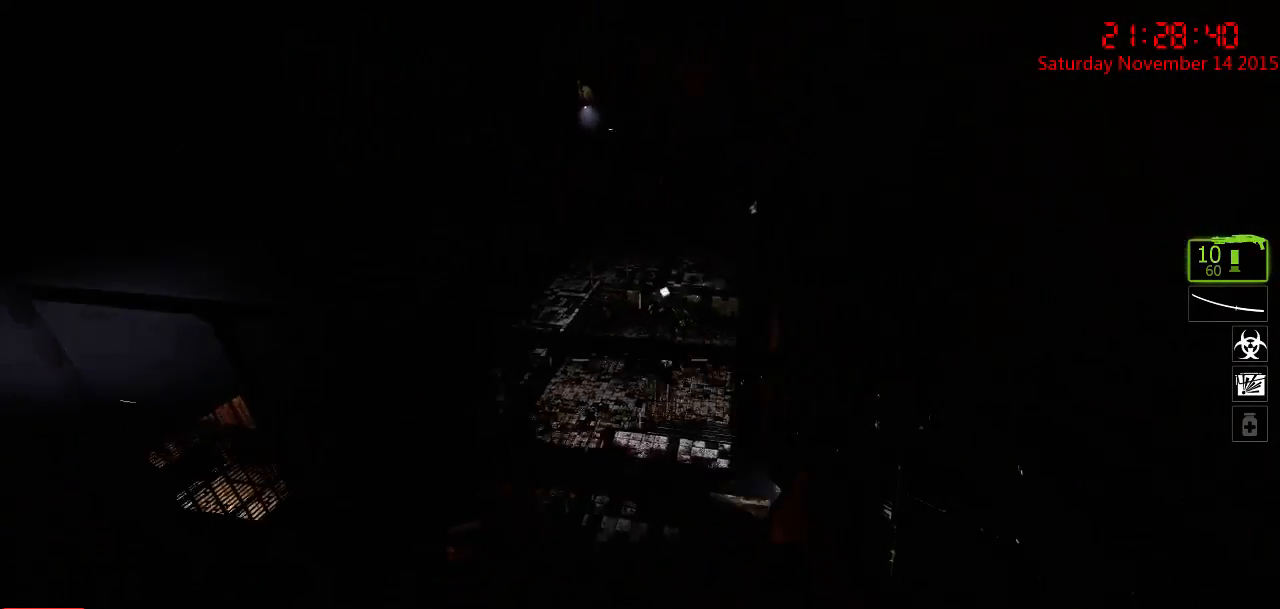
{"keys": ["w"], "mouse": [], "events": [[33, "s", "up"], [317, "w", "down"], [450, "d", "up"]]}
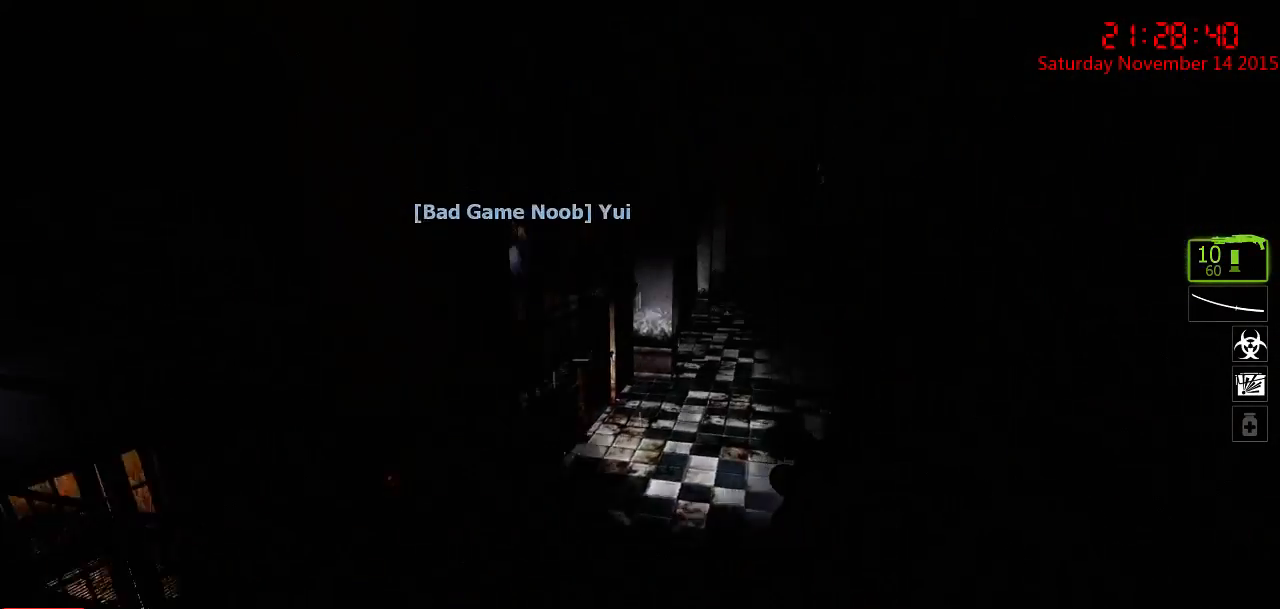
{"keys": ["d", "w"], "mouse": [], "events": [[500, "d", "down"]]}
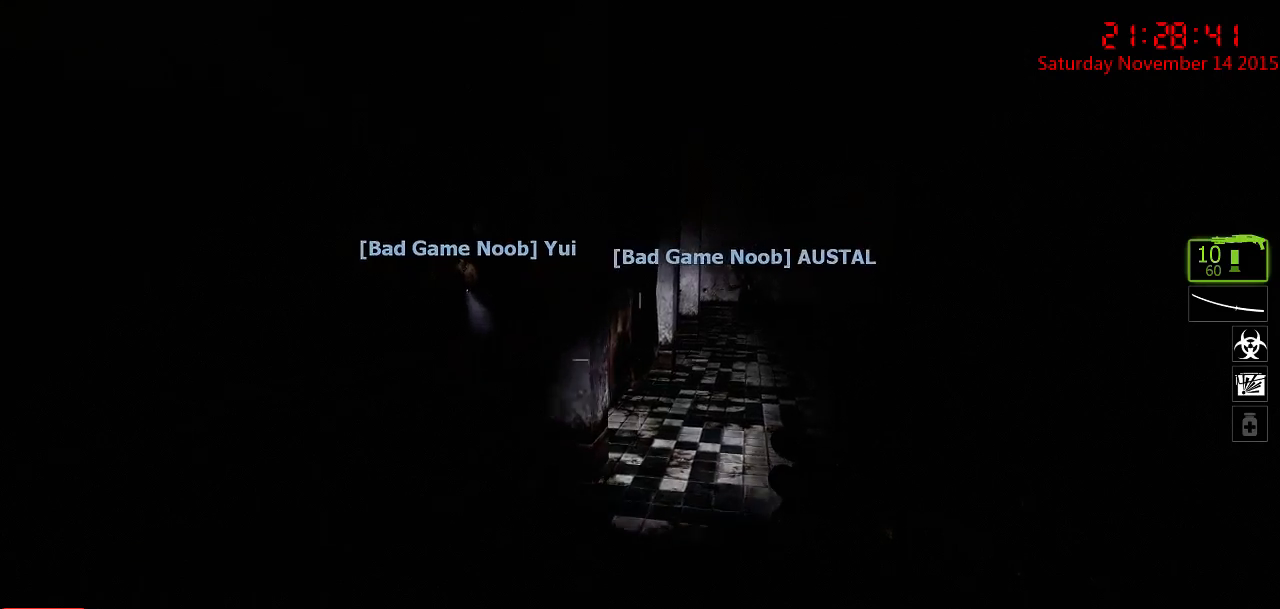
{"keys": ["d"], "mouse": [], "events": [[83, "w", "up"], [217, "s", "down"], [483, "s", "up"]]}
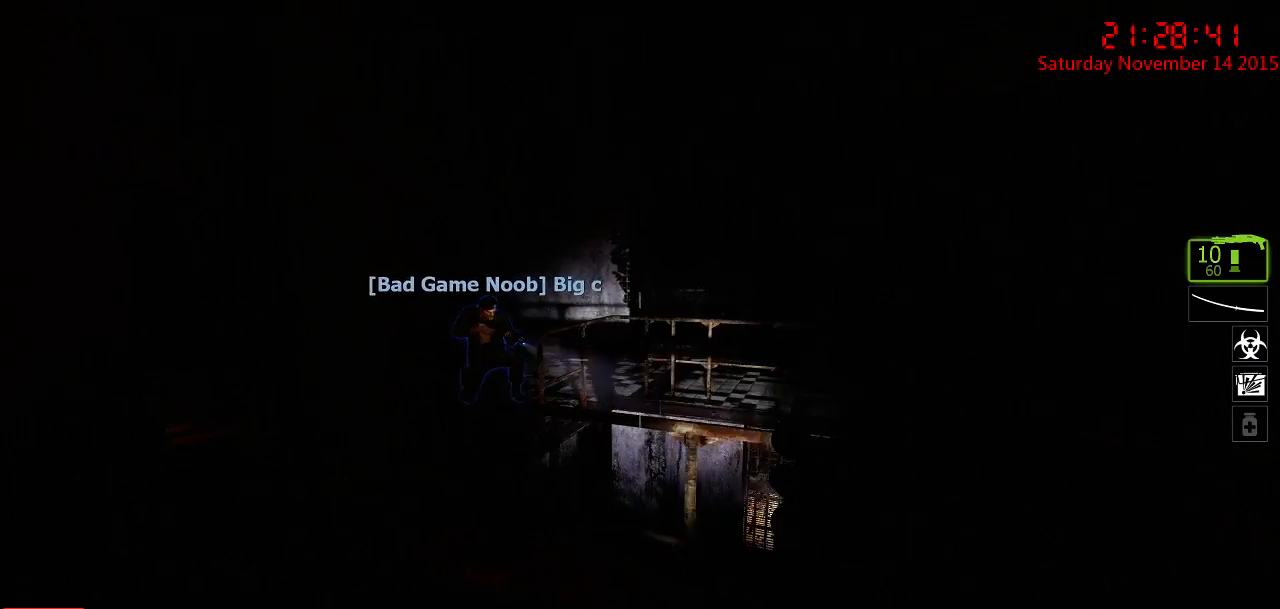
{"keys": ["w"], "mouse": [], "events": [[133, "w", "down"], [233, "d", "up"]]}
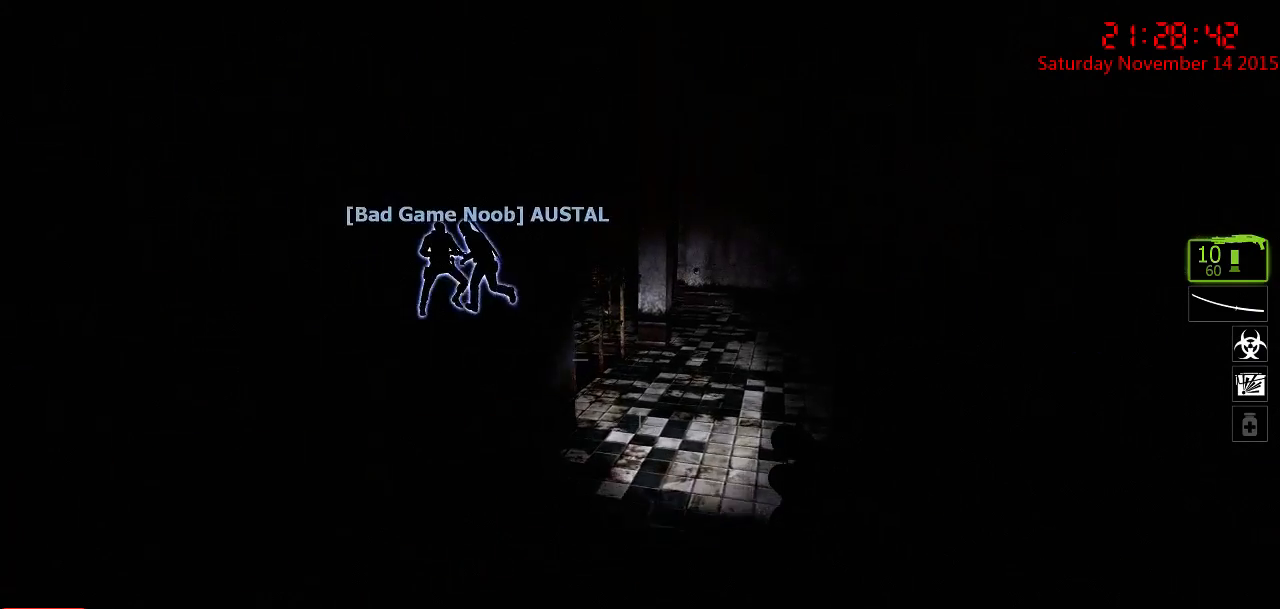
{"keys": ["w"], "mouse": [], "events": [[217, "d", "down"], [383, "d", "up"]]}
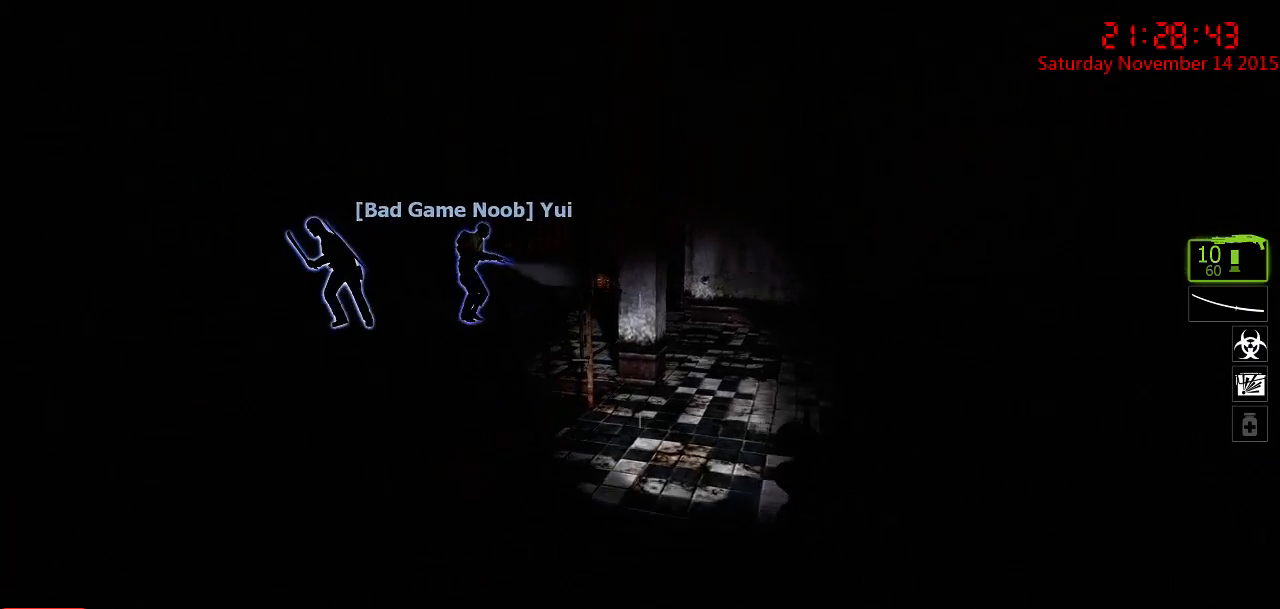
{"keys": ["d", "w"], "mouse": [], "events": [[167, "d", "down"]]}
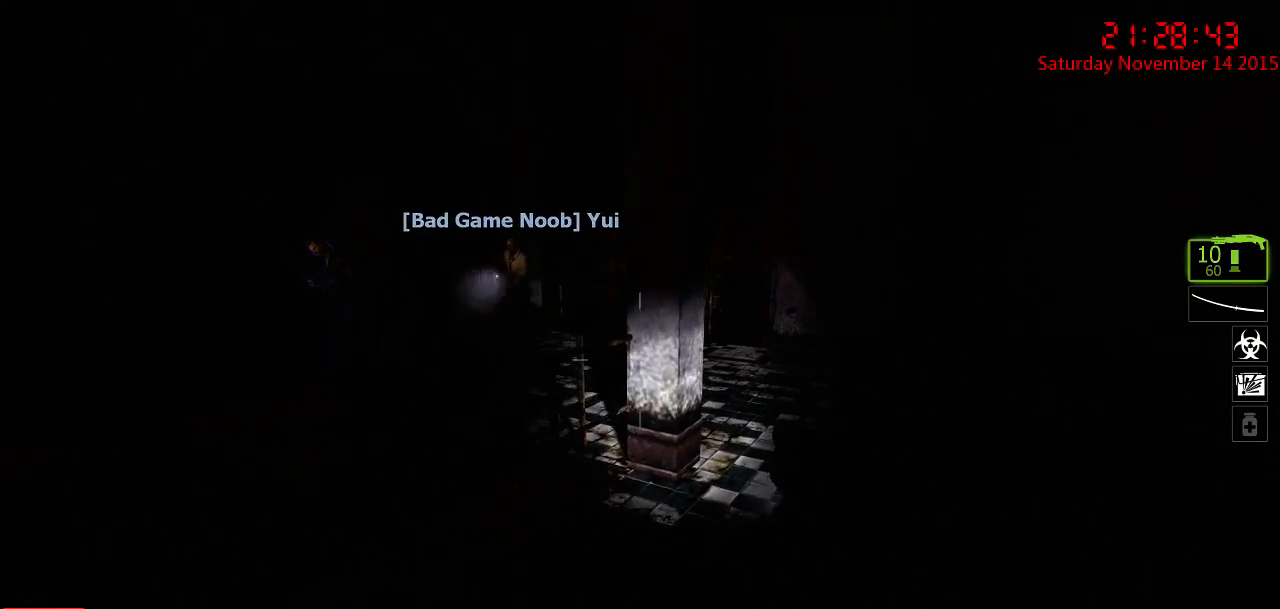
{"keys": ["d", "w"], "mouse": [], "events": []}
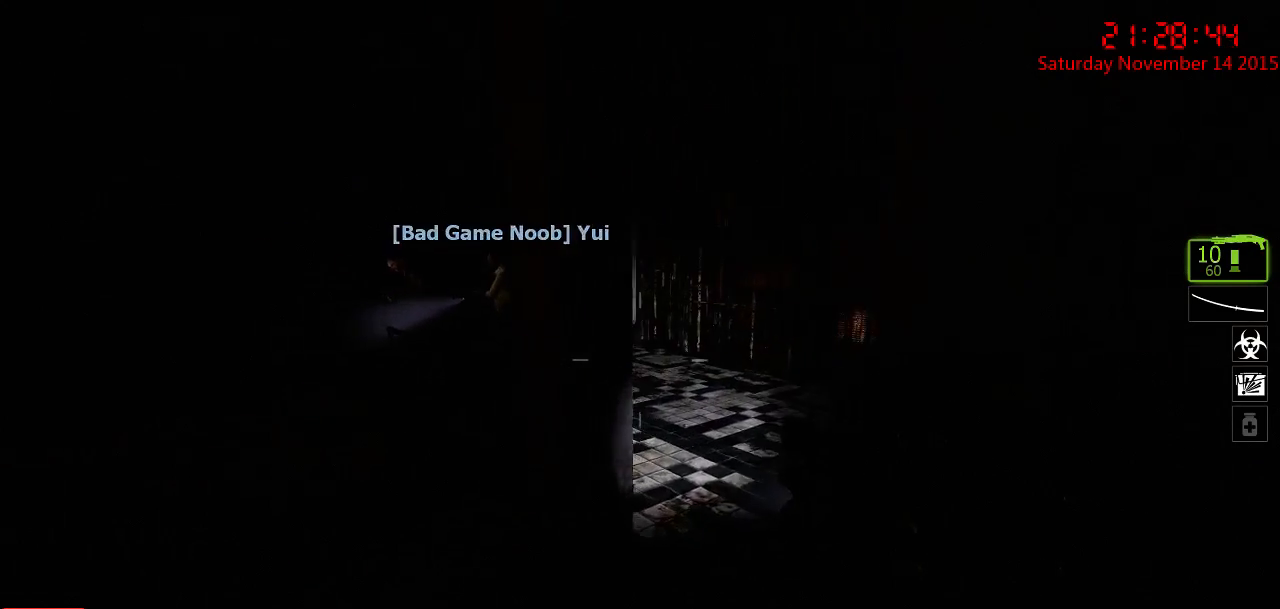
{"keys": ["d", "w"], "mouse": [], "events": []}
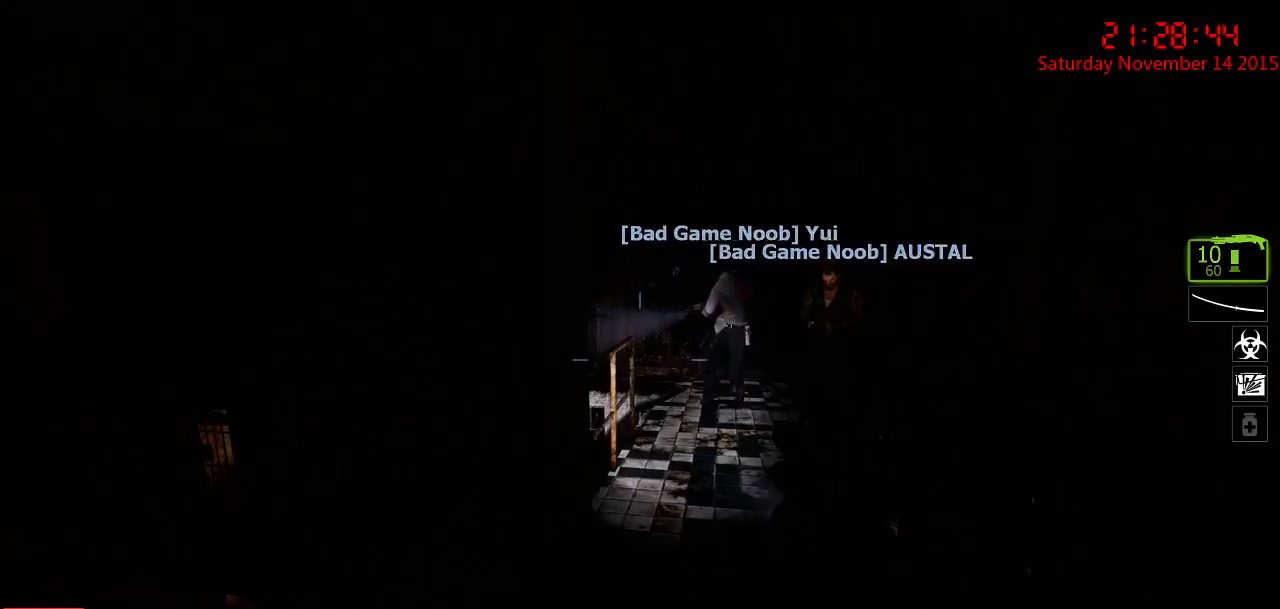
{"keys": ["d", "w"], "mouse": [], "events": [[17, "d", "up"], [250, "d", "down"]]}
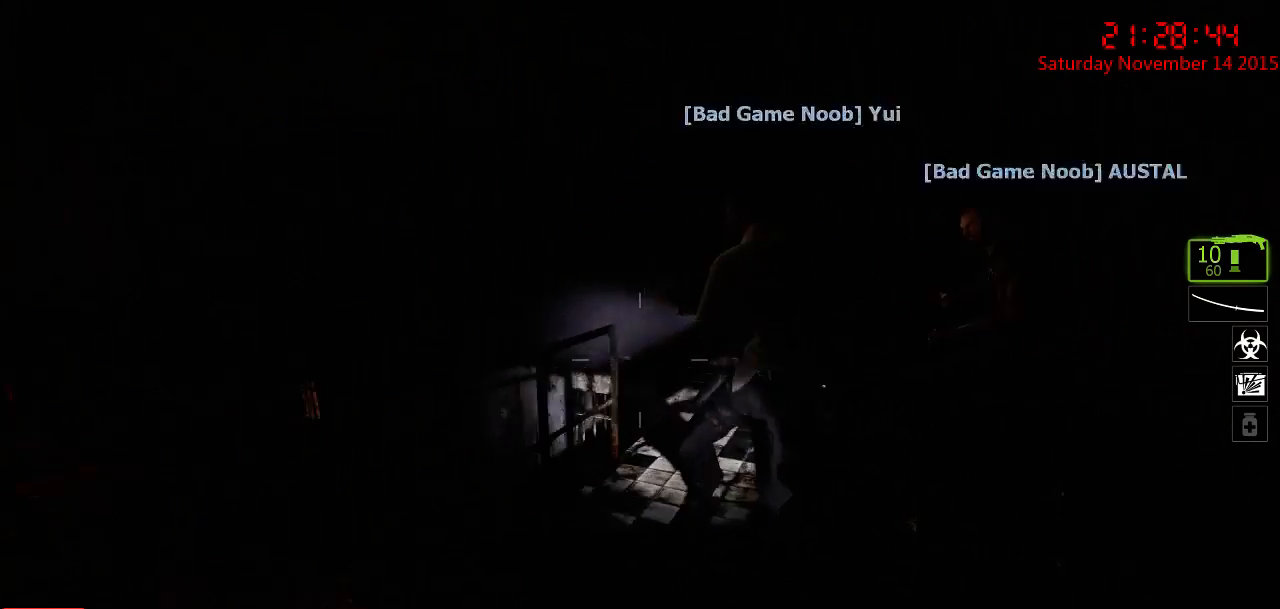
{"keys": ["d", "w"], "mouse": [], "events": [[317, "d", "up"], [450, "d", "down"]]}
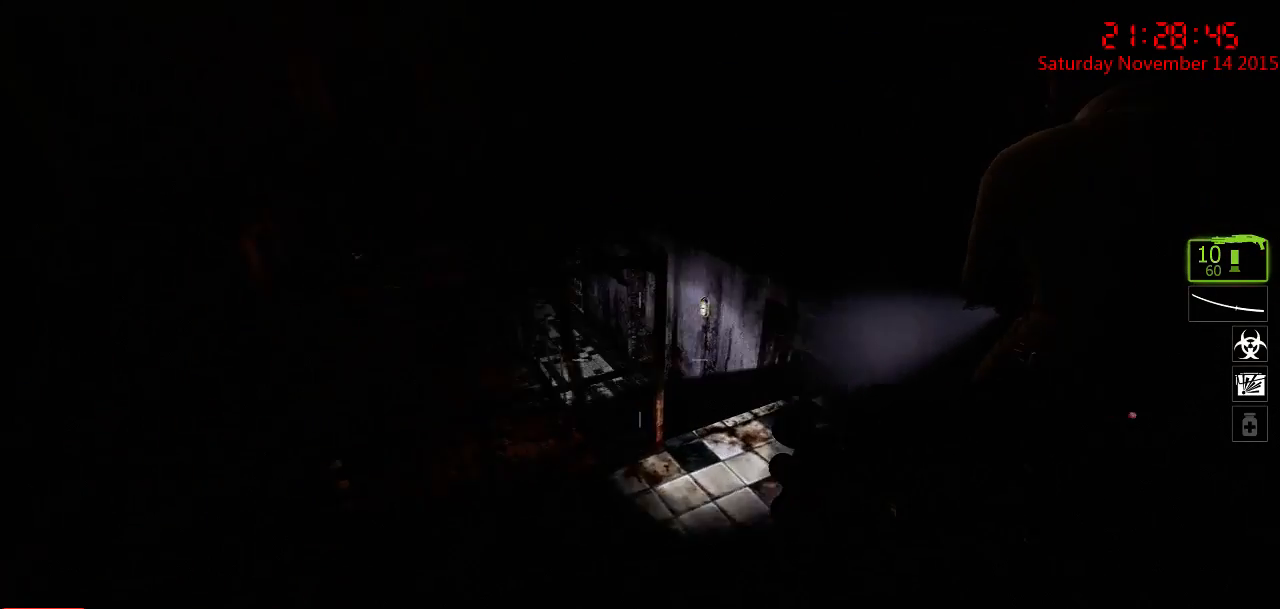
{"keys": ["w"], "mouse": [], "events": [[400, "d", "up"]]}
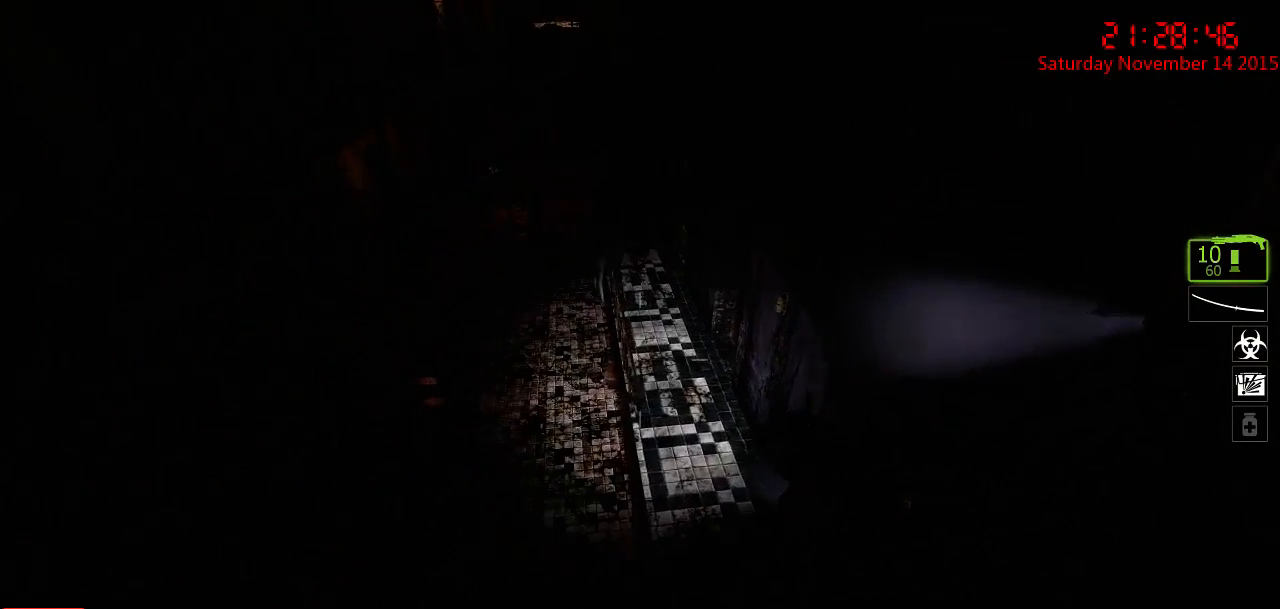
{"keys": ["d", "w"], "mouse": [], "events": [[200, "d", "down"], [267, "w", "up"], [417, "w", "down"]]}
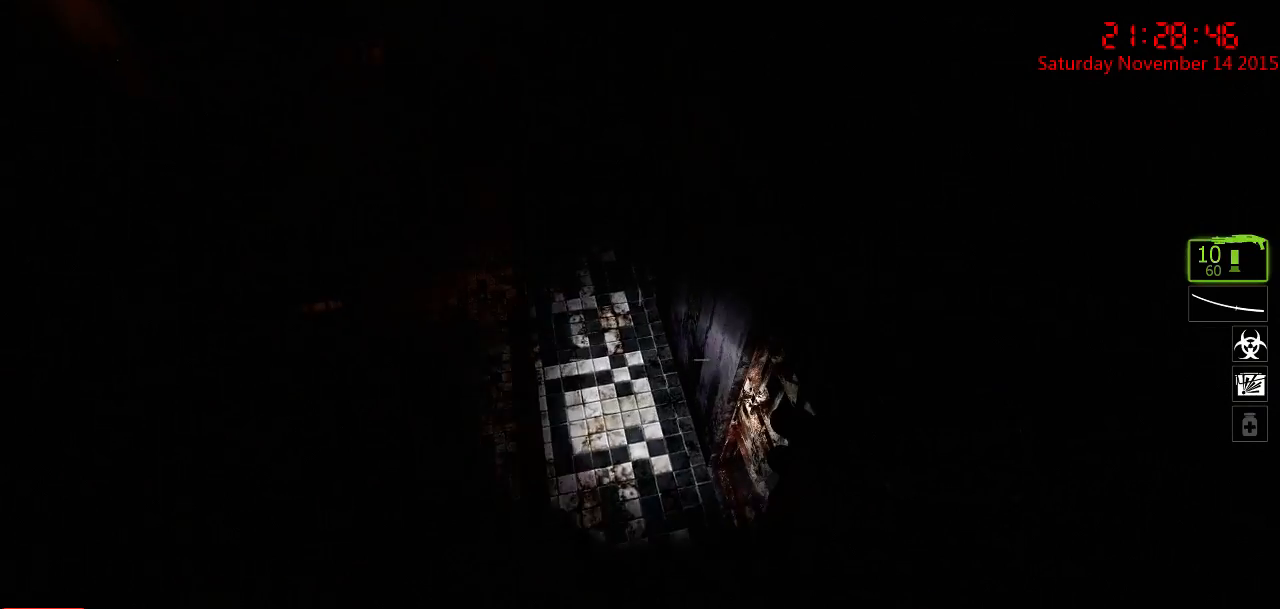
{"keys": ["w"], "mouse": [], "events": [[17, "d", "up"]]}
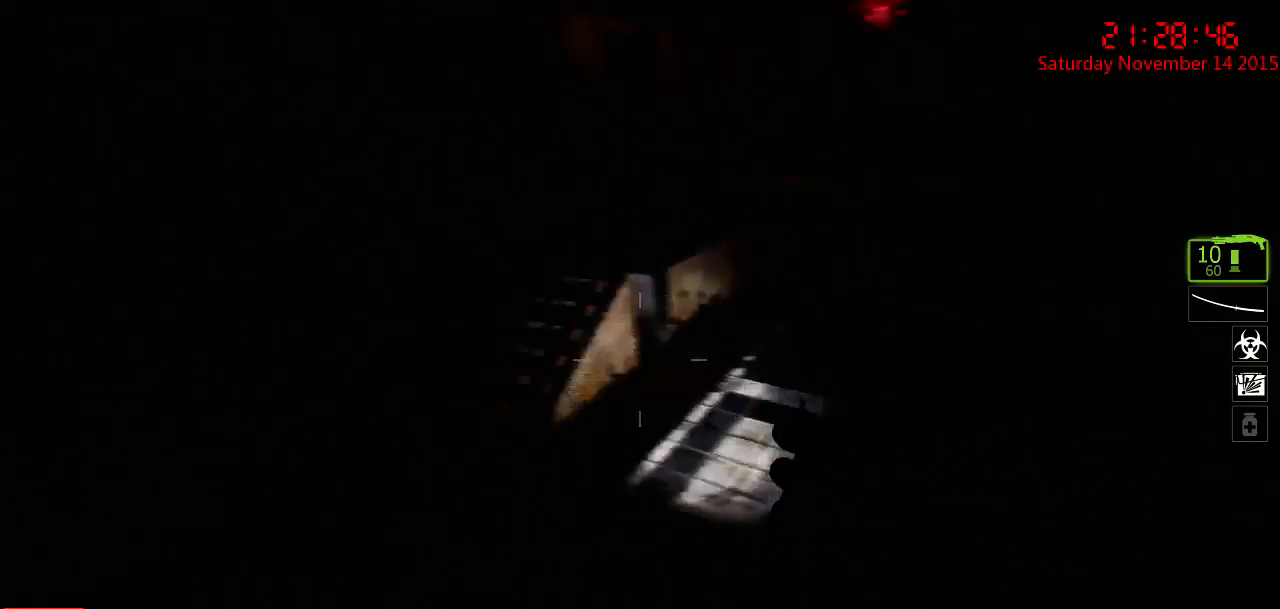
{"keys": ["d", "s"], "mouse": [], "events": [[33, "d", "down"], [33, "w", "up"], [133, "d", "up"], [200, "a", "down"], [267, "a", "up"], [367, "d", "down"], [483, "s", "down"]]}
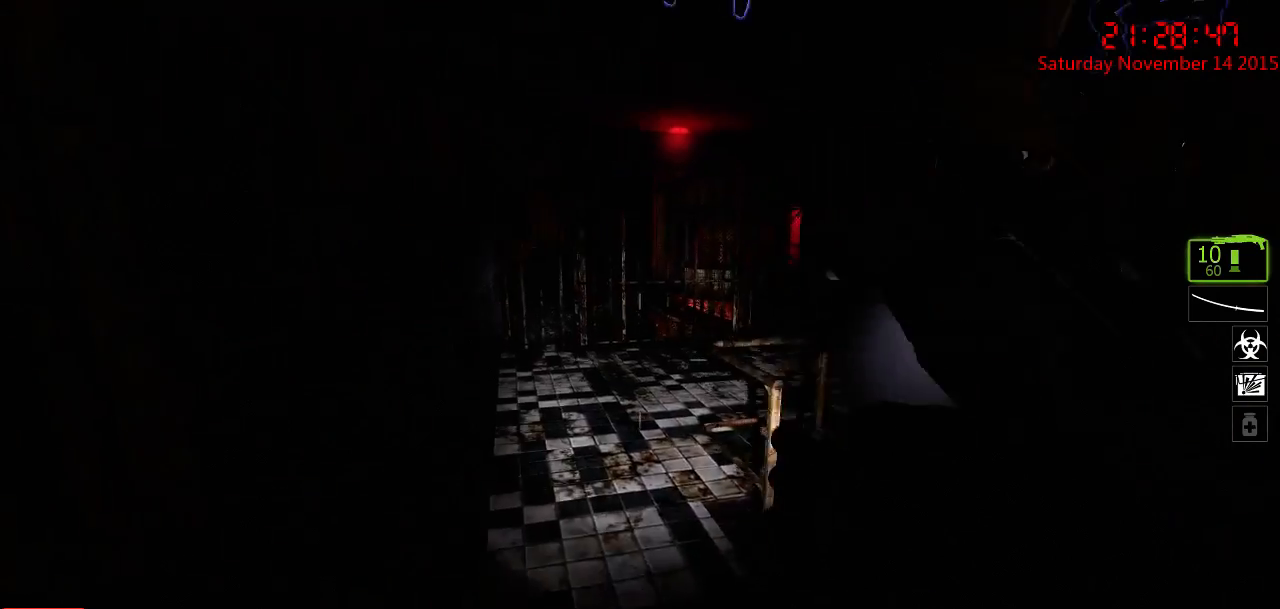
{"keys": [], "mouse": [], "events": [[17, "d", "up"], [183, "s", "up"]]}